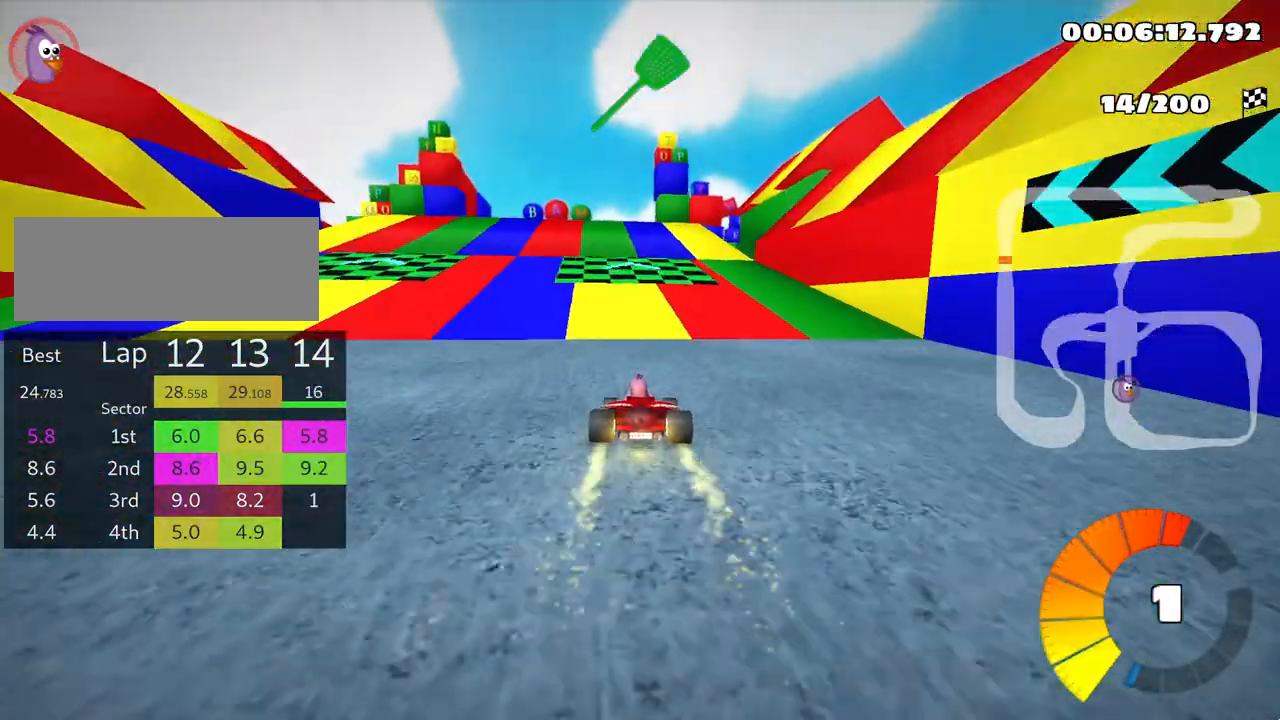
Gameplay with keyboard; each line is a JSON object with the keys held at the frame after it. "events" lists presses ("down") and releases ("up") of "down", "fire", "left", "look", "nitro", "right", "skid" and "up" between this image and that frame as [ms after this image, input, new state], when the widget could be followed in between. No other keys are recorded. Mouse input is not recorded. Key names are as the overlay labels them; some are game actions (e.g. jump) rather than physical keys.
{"keys": ["left", "skid", "up"], "events": [[117, "left", "up"], [283, "skid", "down"], [300, "right", "down"], [433, "right", "up"], [483, "left", "down"]]}
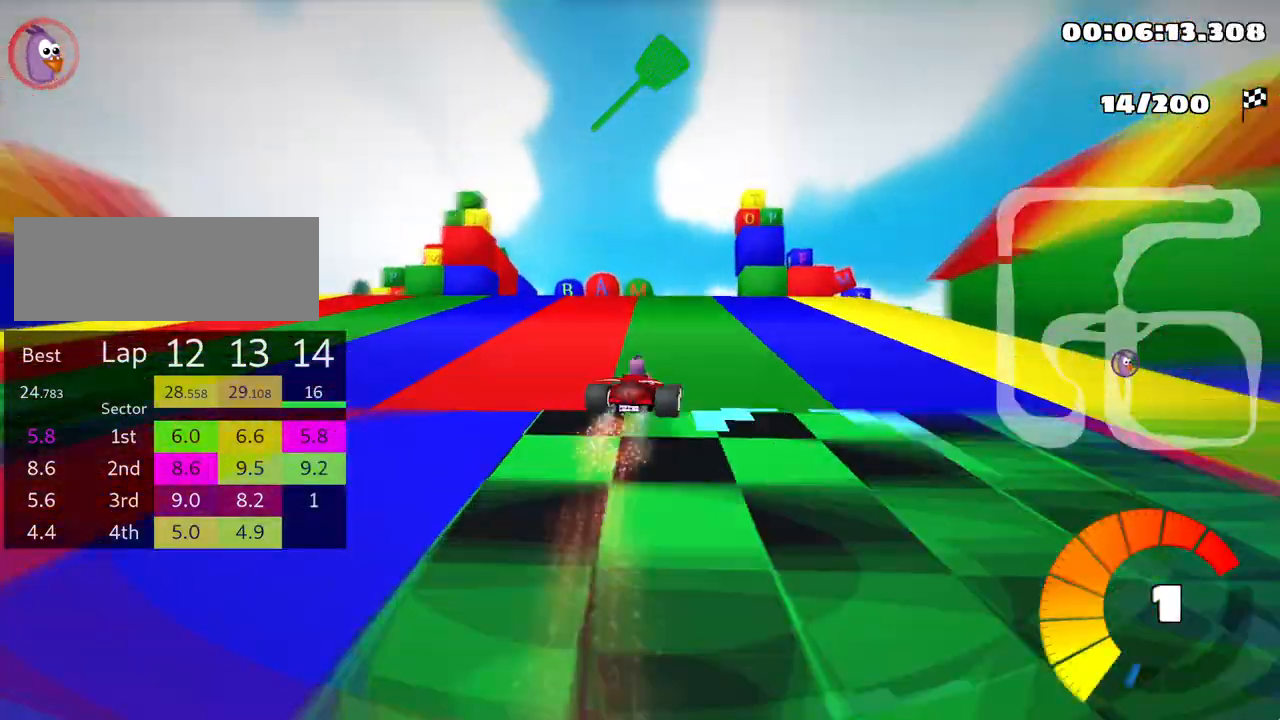
{"keys": ["left", "skid", "up"], "events": [[67, "left", "up"], [250, "right", "down"], [333, "left", "down"], [400, "right", "up"]]}
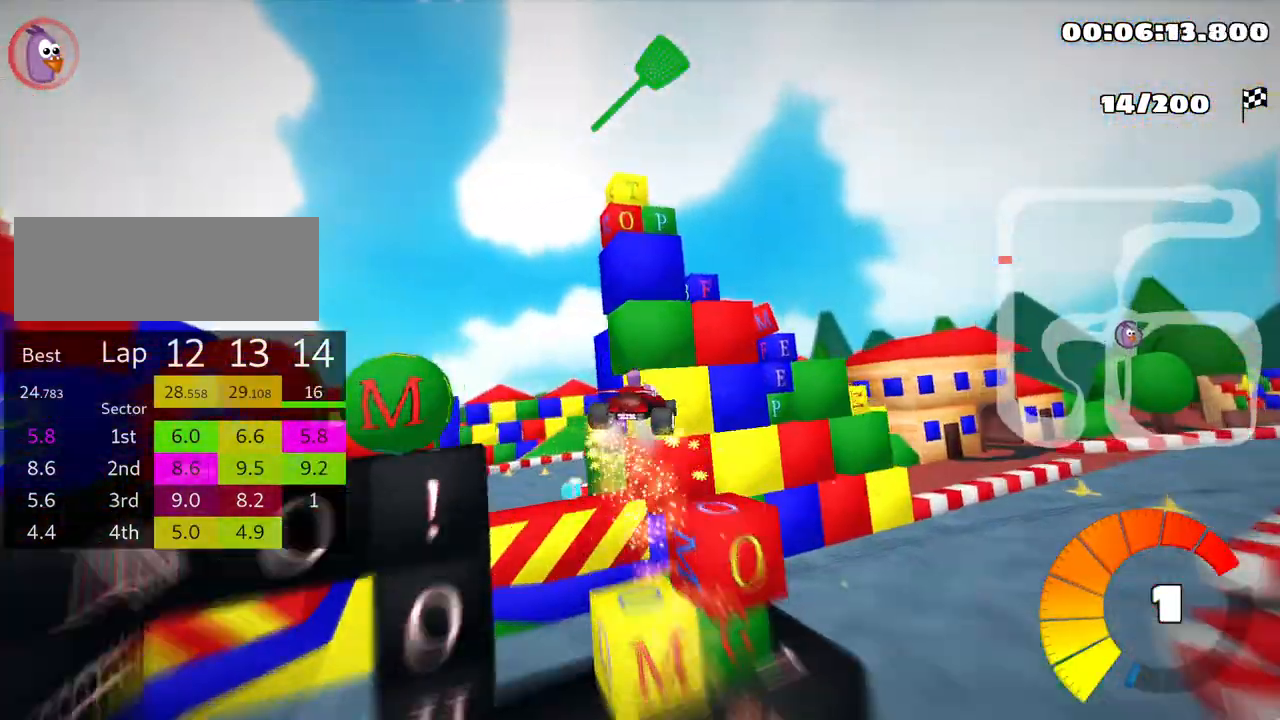
{"keys": ["right", "skid", "up"], "events": [[67, "right", "down"], [100, "left", "up"]]}
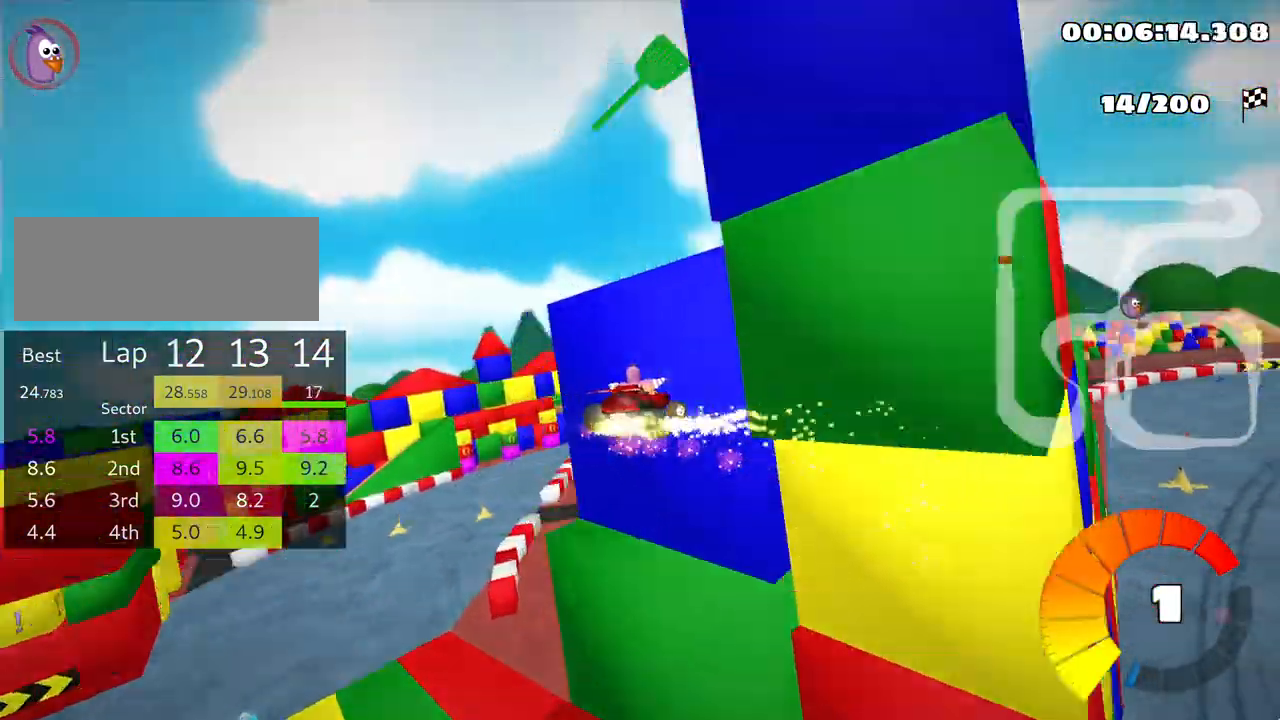
{"keys": ["right", "up"], "events": [[500, "skid", "up"]]}
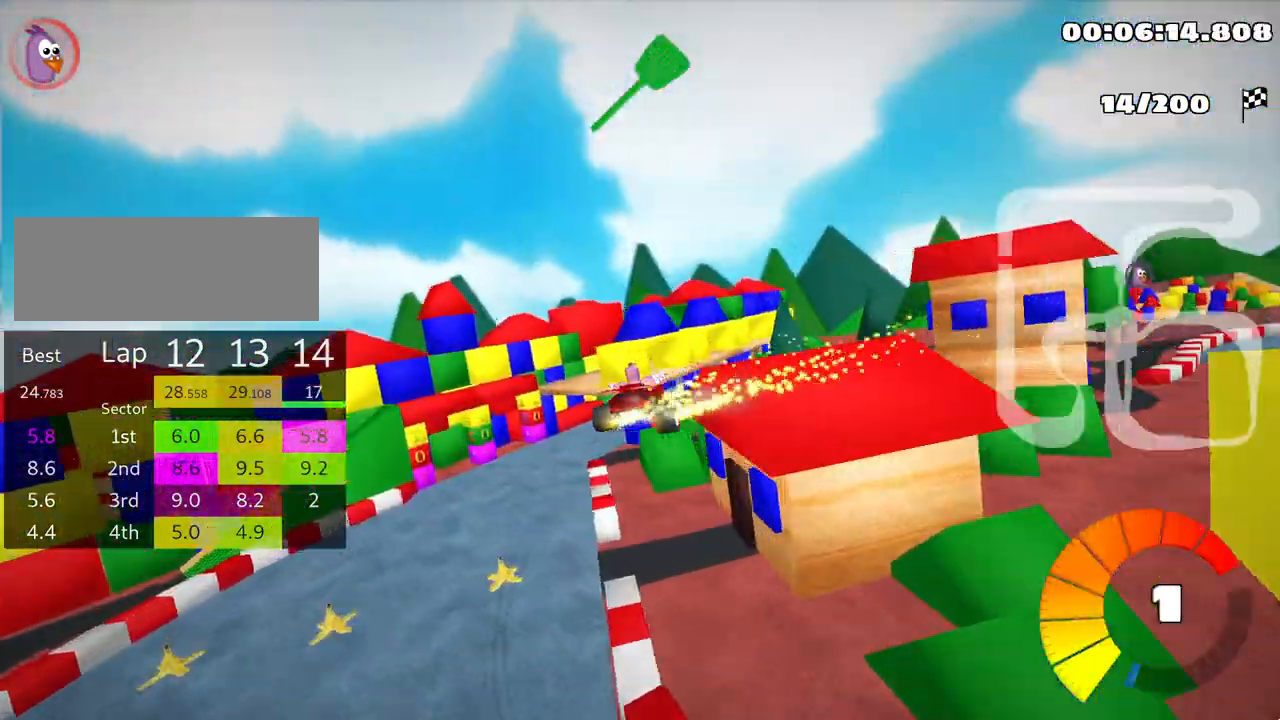
{"keys": ["right", "skid", "up"], "events": [[500, "skid", "down"]]}
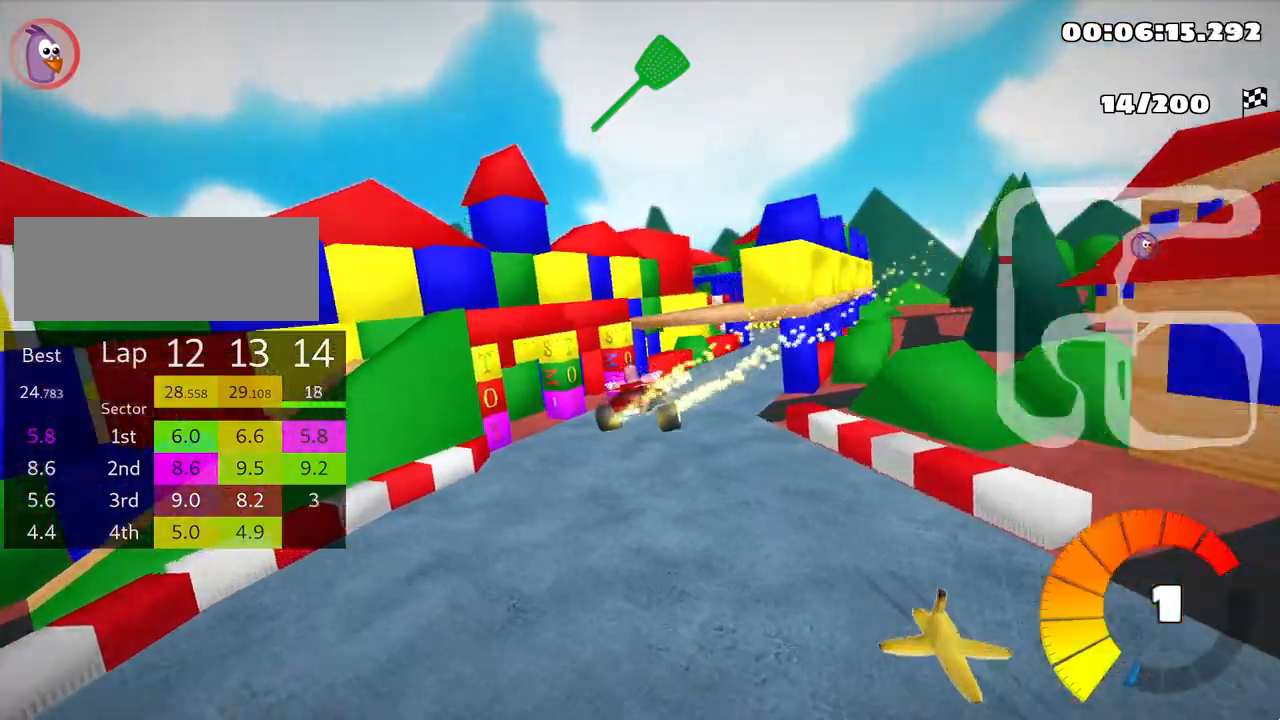
{"keys": ["right", "up"], "events": [[217, "skid", "up"], [233, "nitro", "down"], [400, "nitro", "up"]]}
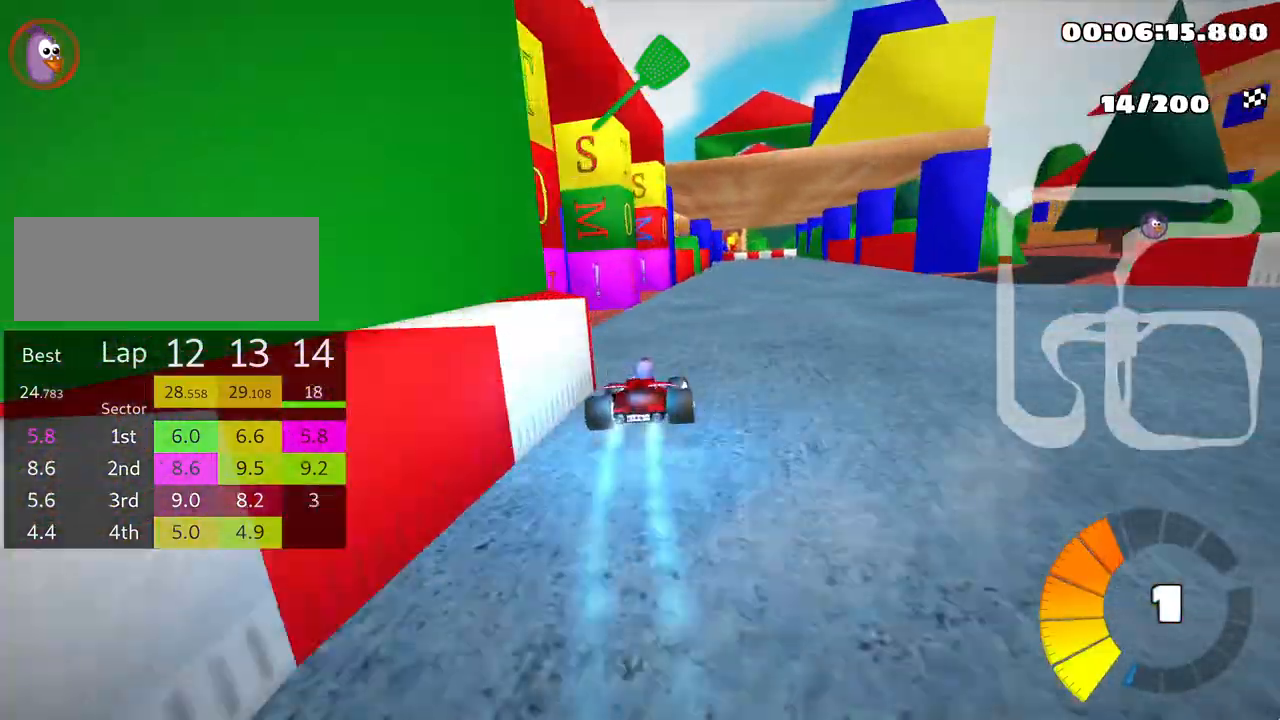
{"keys": ["left", "skid", "up"], "events": [[350, "right", "up"], [467, "skid", "down"], [500, "left", "down"]]}
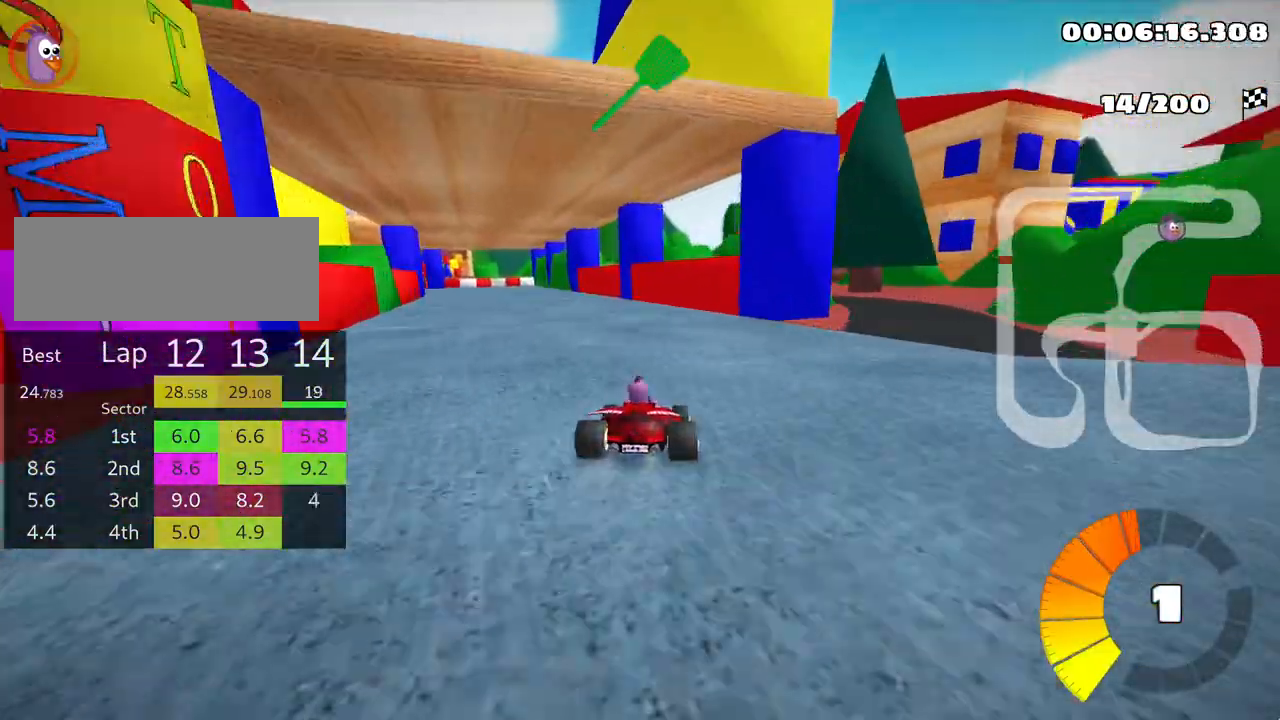
{"keys": ["left", "skid", "up"], "events": [[150, "right", "down"], [183, "left", "up"], [300, "left", "down"], [350, "right", "up"]]}
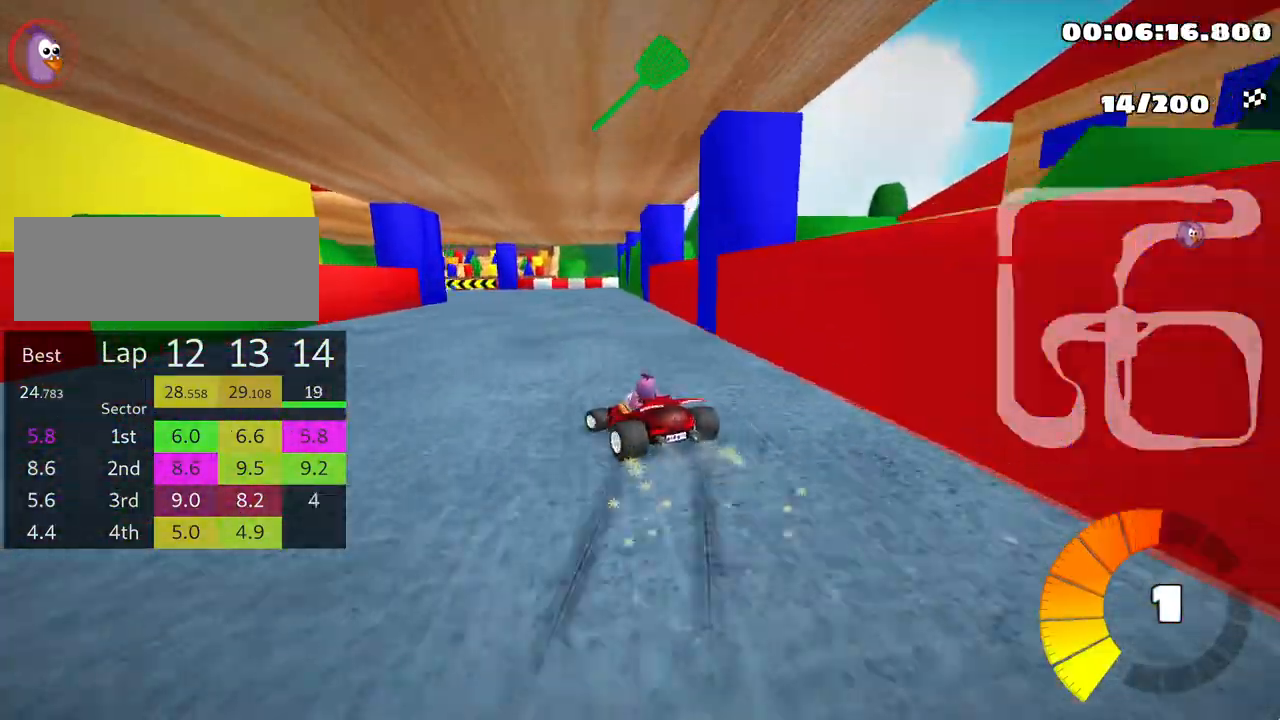
{"keys": ["left", "skid", "up"], "events": []}
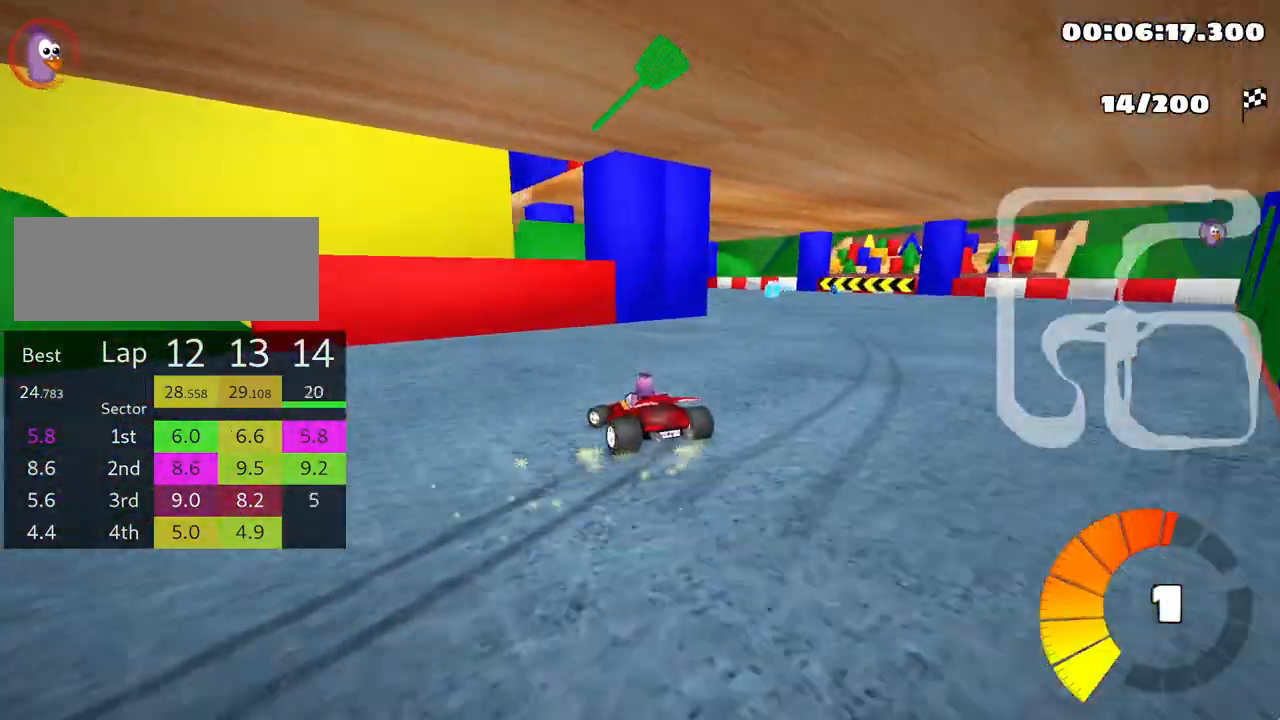
{"keys": ["left", "up"], "events": [[317, "skid", "up"]]}
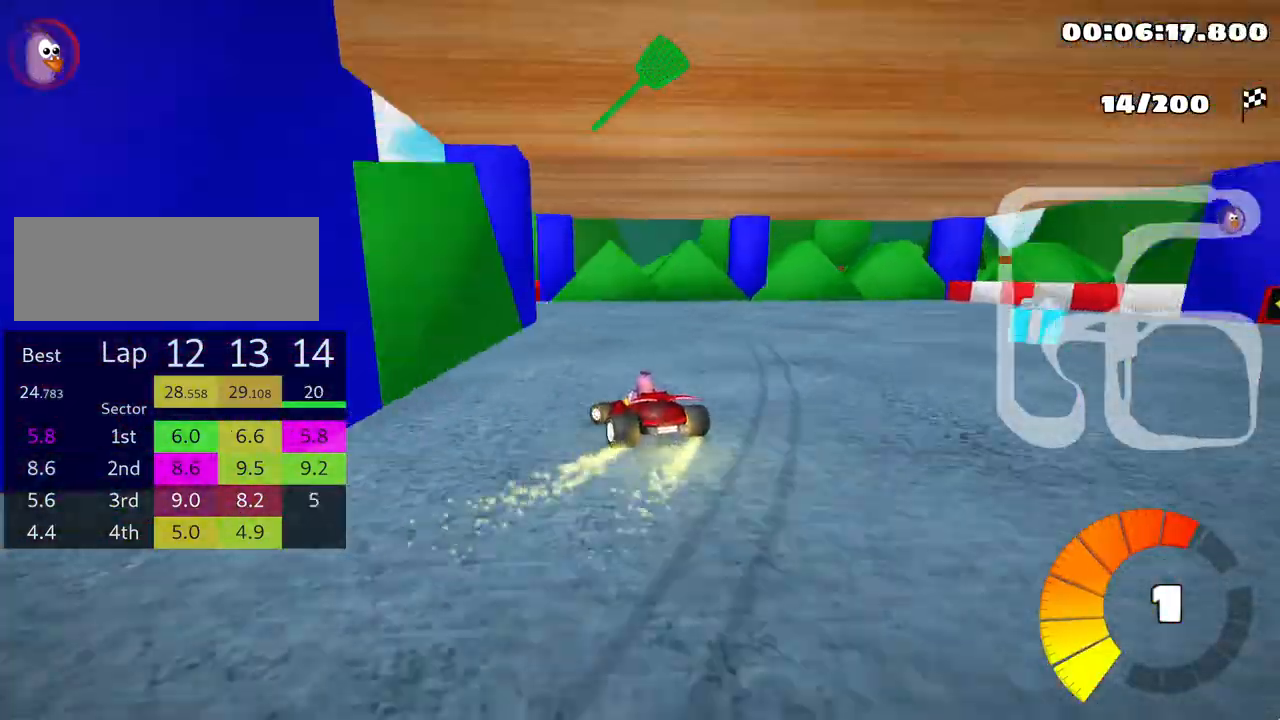
{"keys": ["left", "nitro", "skid", "up"], "events": [[400, "skid", "down"], [450, "nitro", "down"]]}
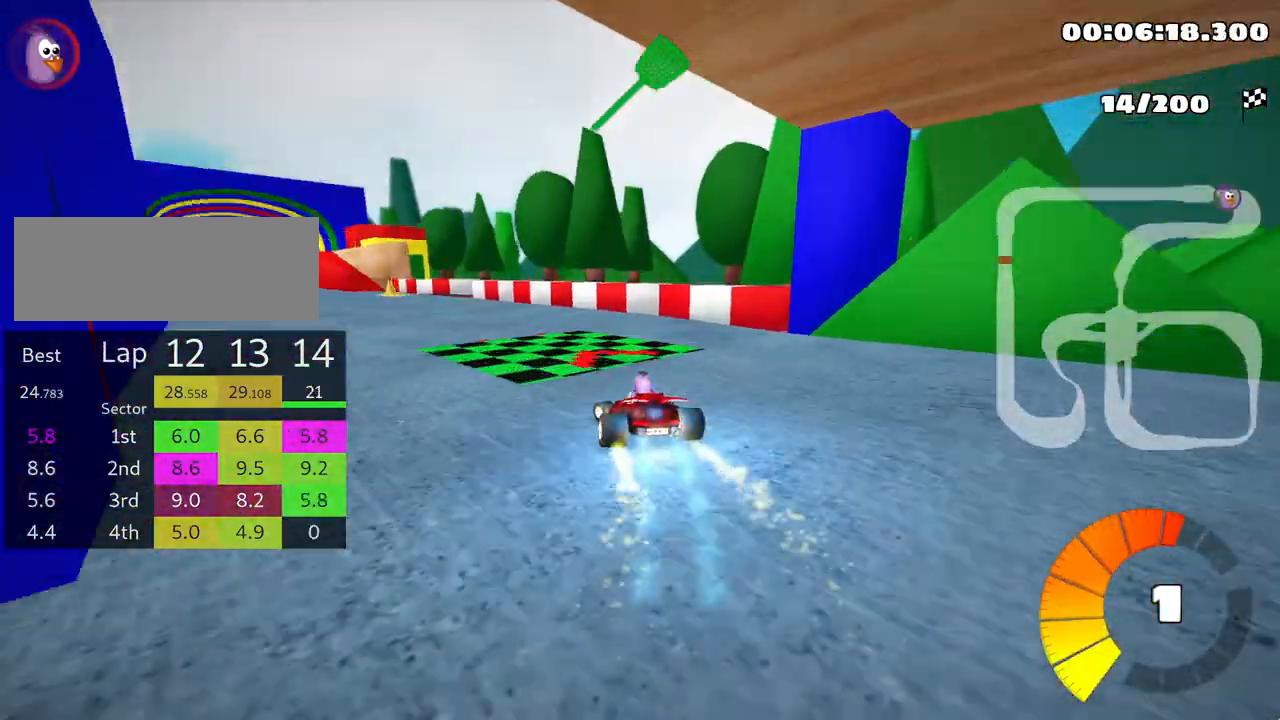
{"keys": ["up"], "events": [[117, "nitro", "up"], [200, "skid", "up"], [350, "left", "up"]]}
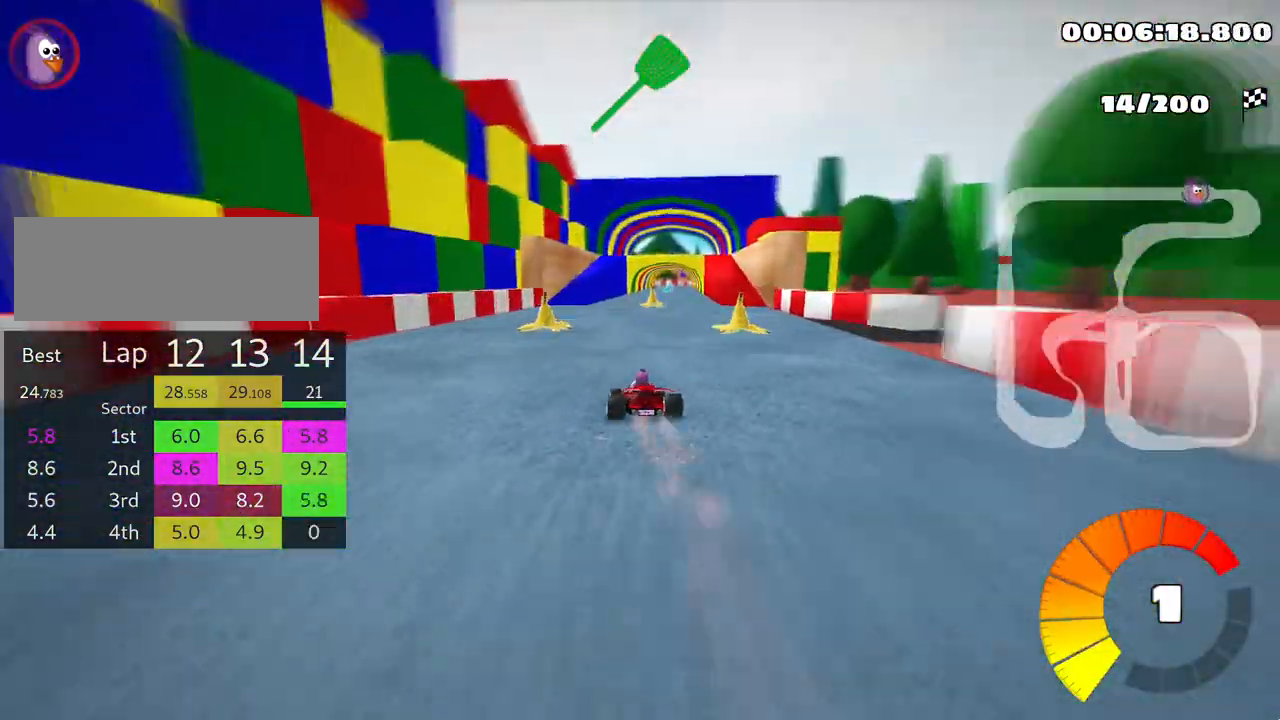
{"keys": ["up"], "events": [[200, "right", "down"], [450, "right", "up"]]}
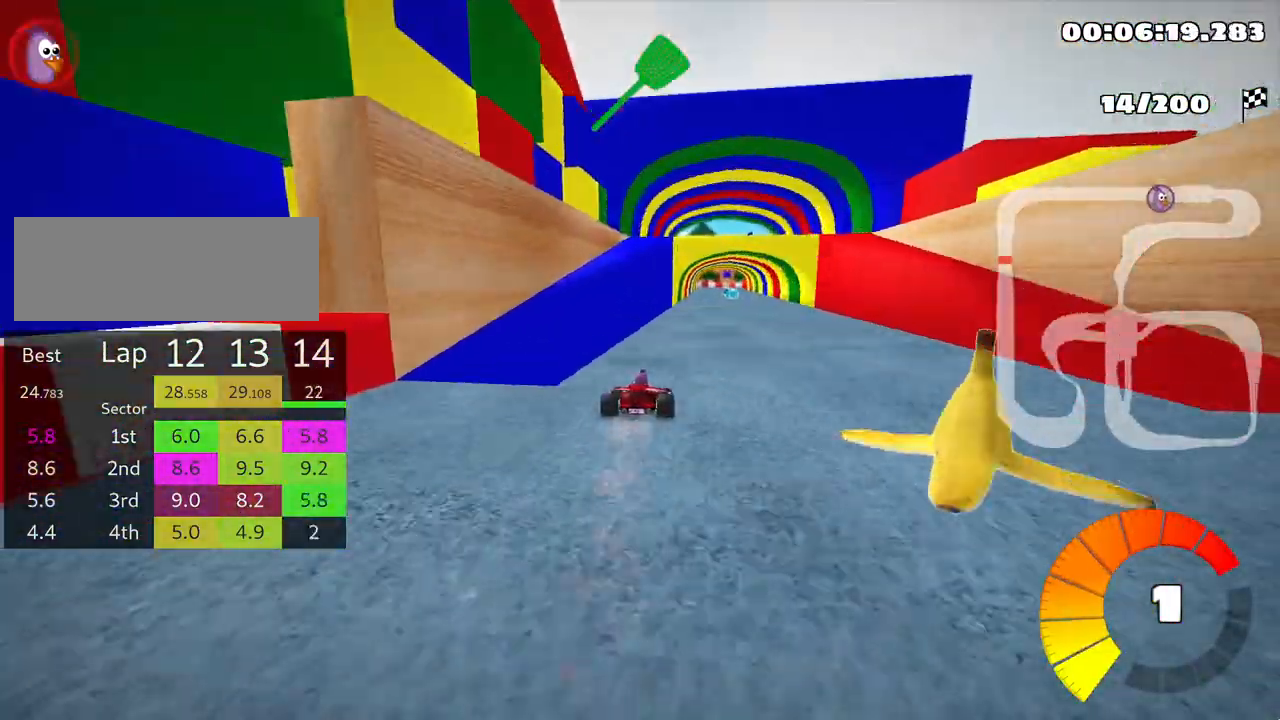
{"keys": ["up"], "events": []}
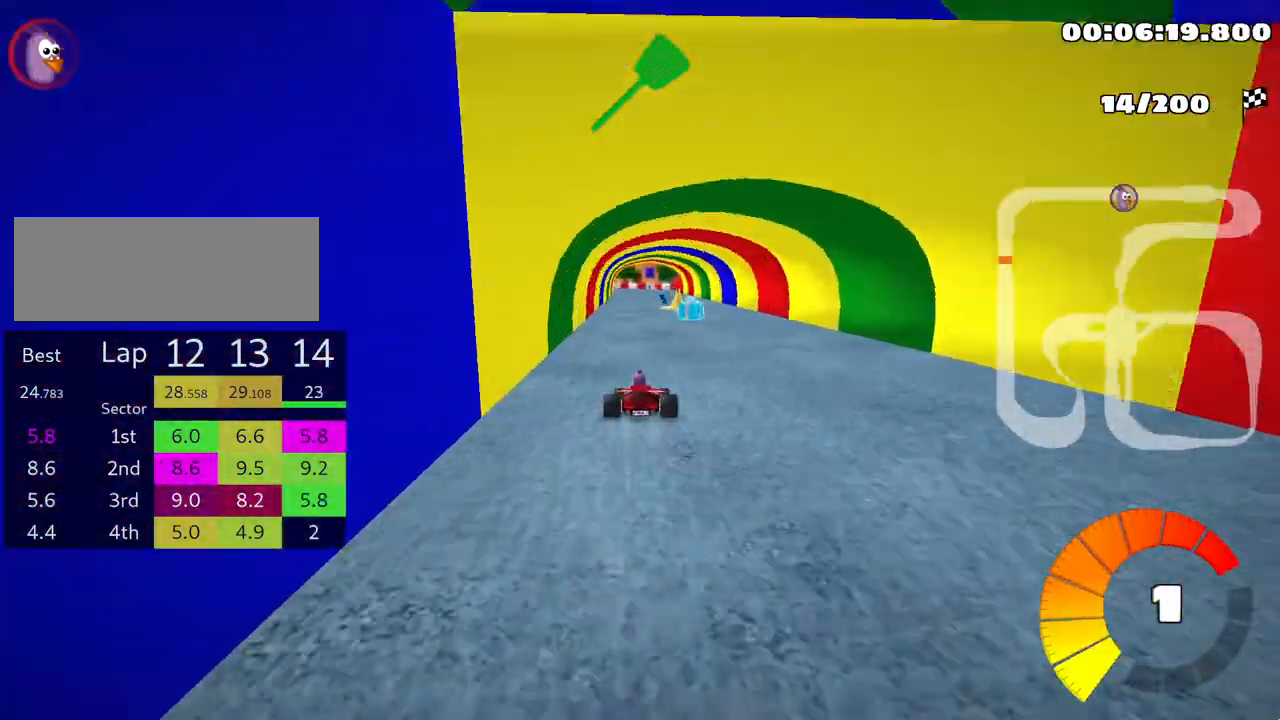
{"keys": ["left", "skid", "up"], "events": [[100, "right", "down"], [383, "left", "down"], [383, "right", "up"], [400, "skid", "down"]]}
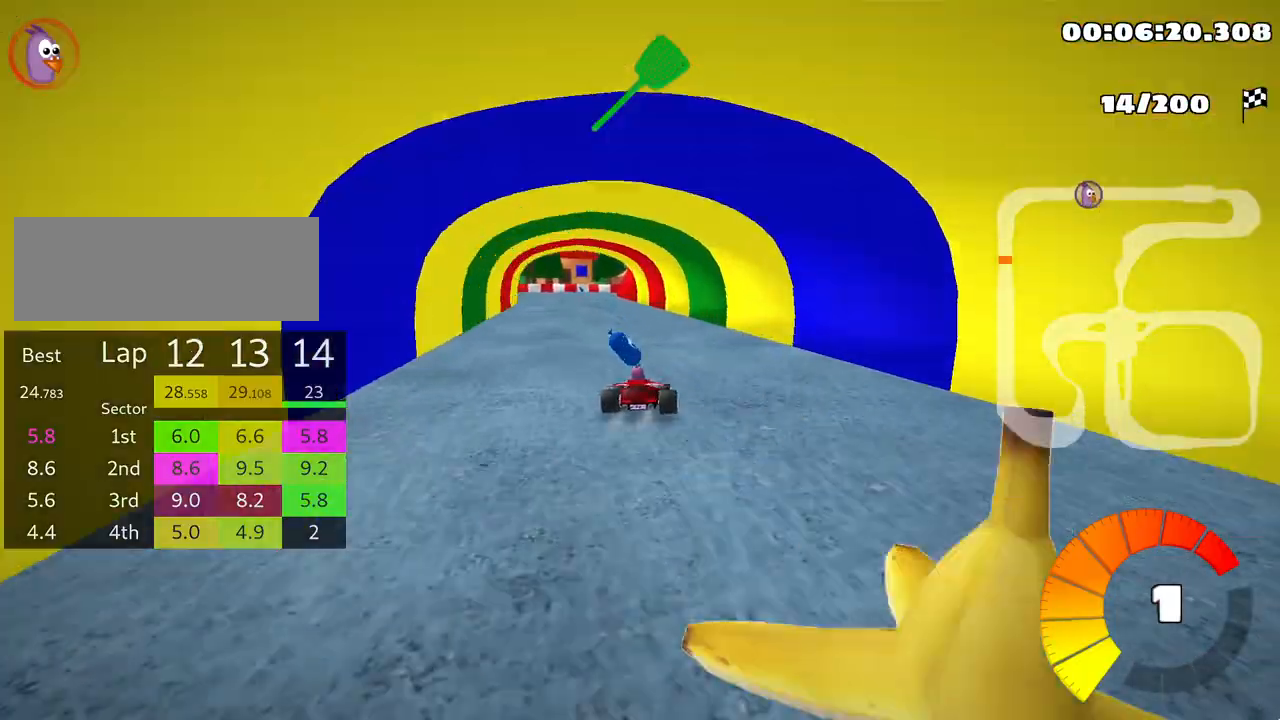
{"keys": ["left", "skid", "up"], "events": []}
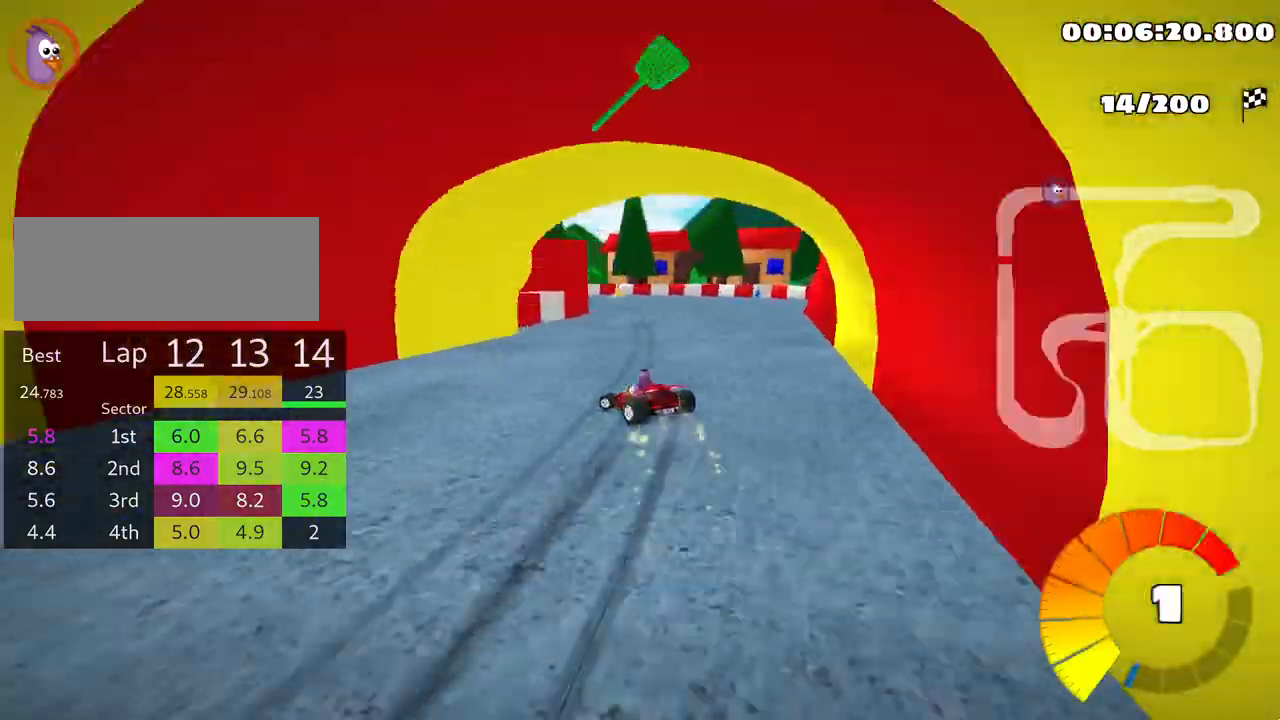
{"keys": ["left", "skid", "up"], "events": []}
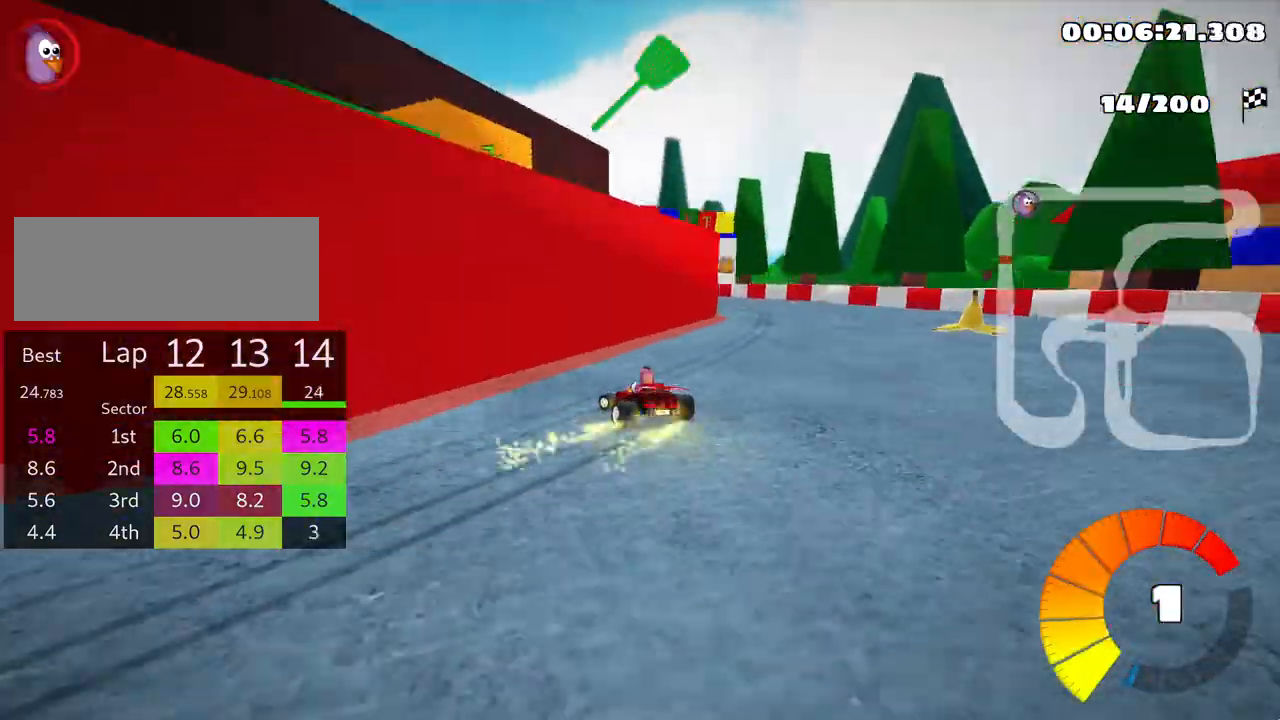
{"keys": ["left", "skid", "up"], "events": []}
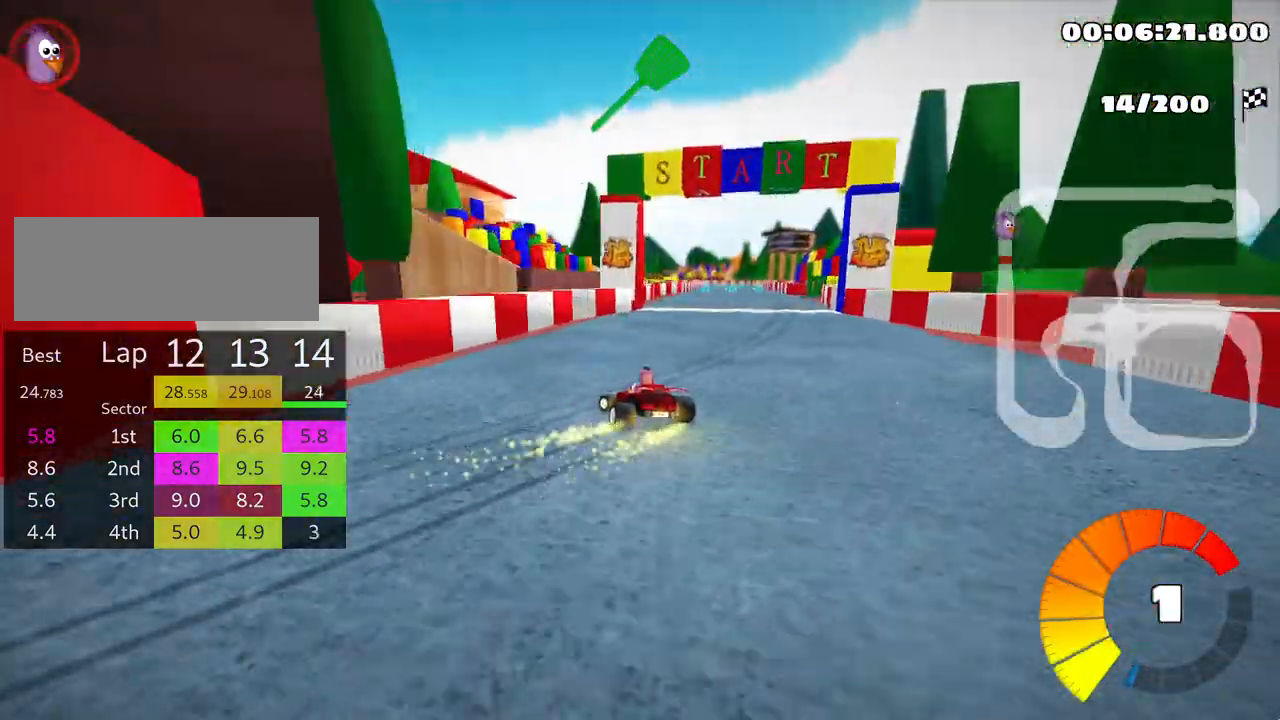
{"keys": ["right", "skid", "up"], "events": [[167, "right", "down"], [217, "nitro", "down"], [300, "nitro", "up"], [317, "left", "up"]]}
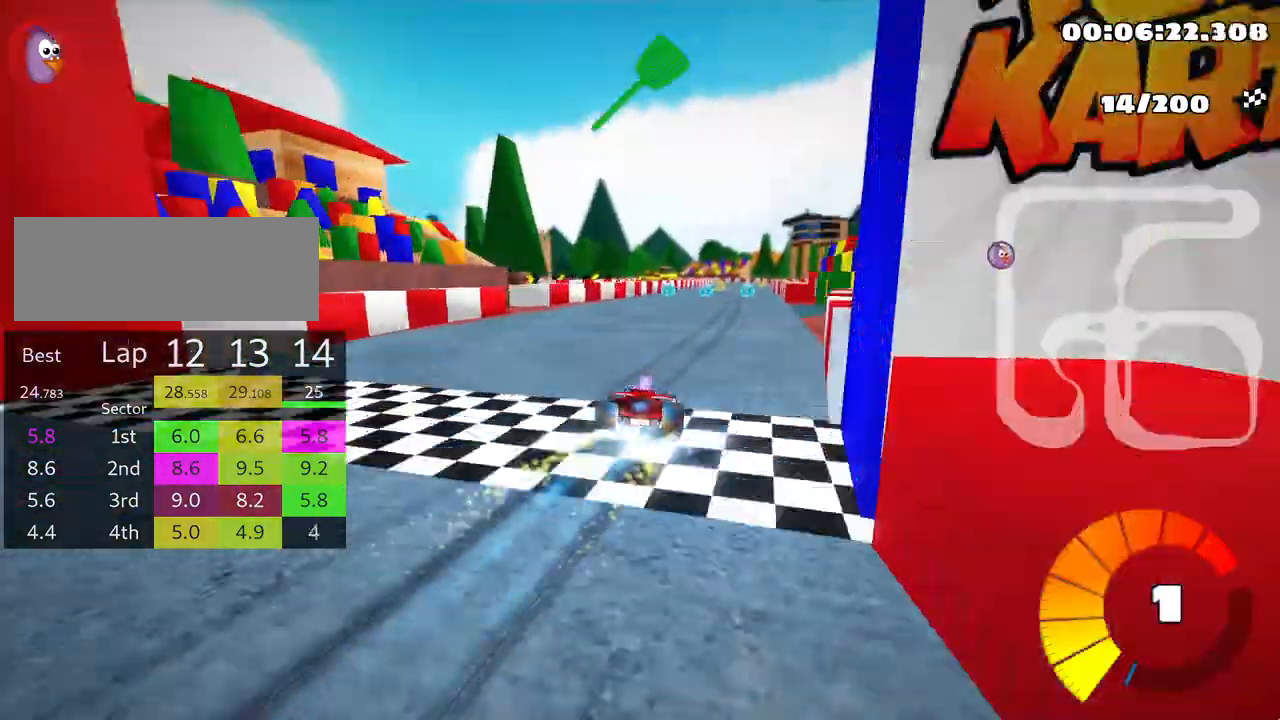
{"keys": ["fire", "right", "skid", "up"], "events": [[383, "fire", "down"]]}
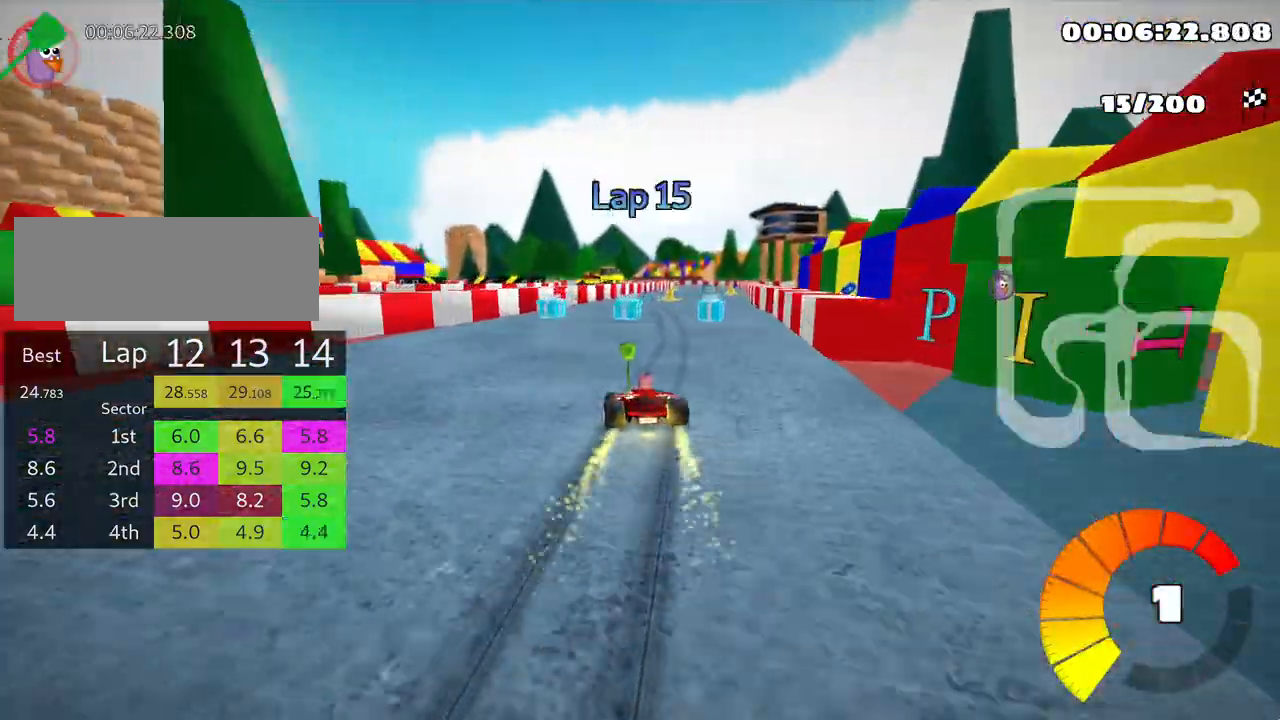
{"keys": ["right", "up"], "events": [[33, "fire", "up"], [83, "right", "up"], [117, "right", "down"], [433, "skid", "up"]]}
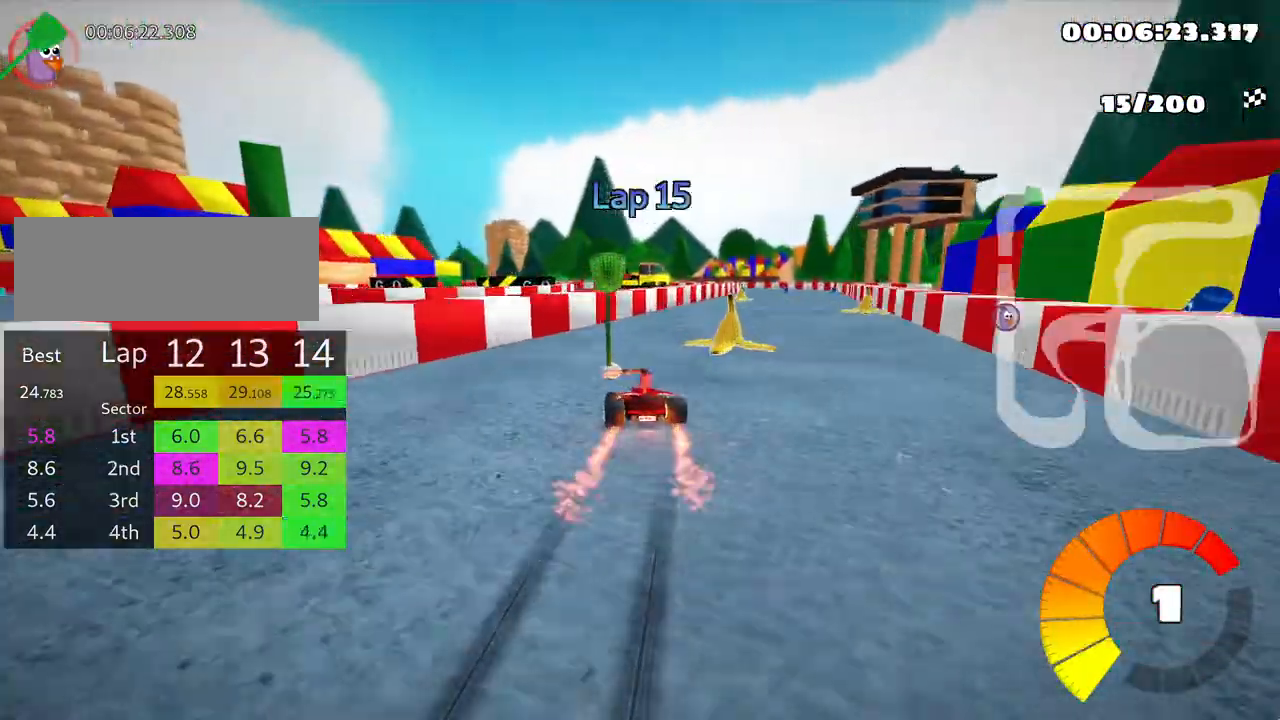
{"keys": ["left", "up"], "events": [[450, "right", "up"], [483, "left", "down"]]}
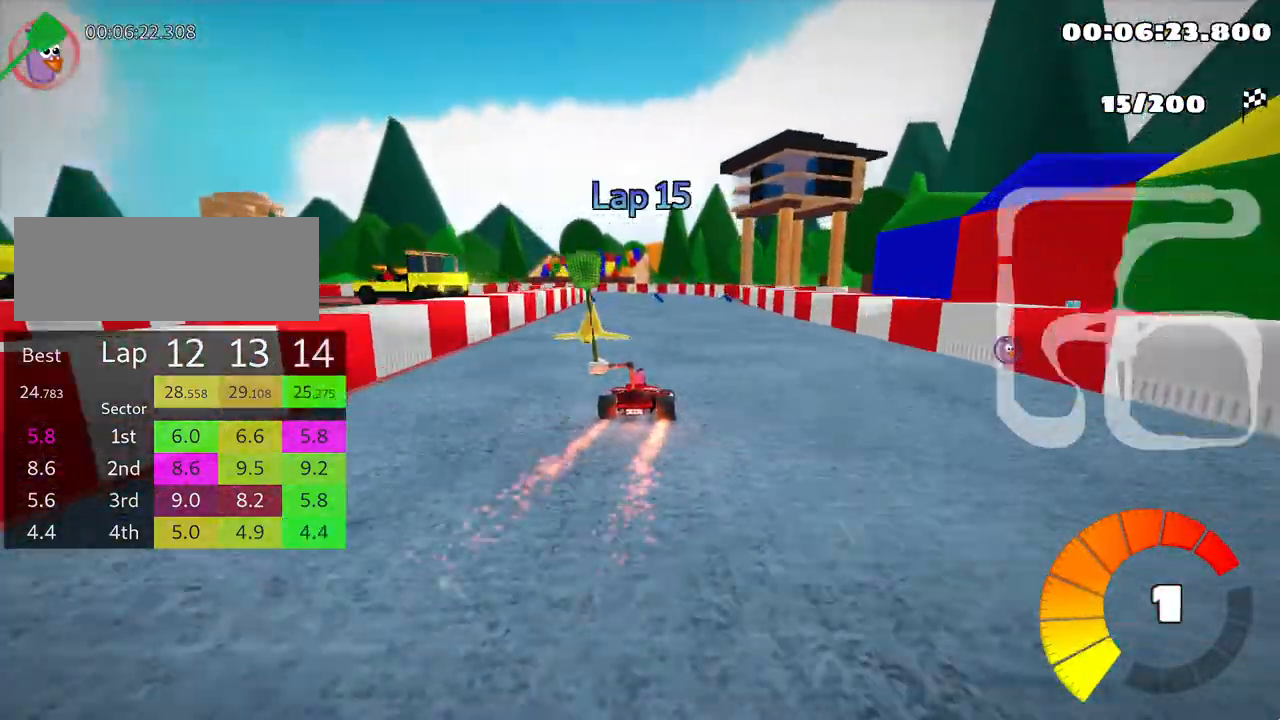
{"keys": ["left", "skid", "up"], "events": [[33, "skid", "down"], [350, "left", "up"], [467, "left", "down"]]}
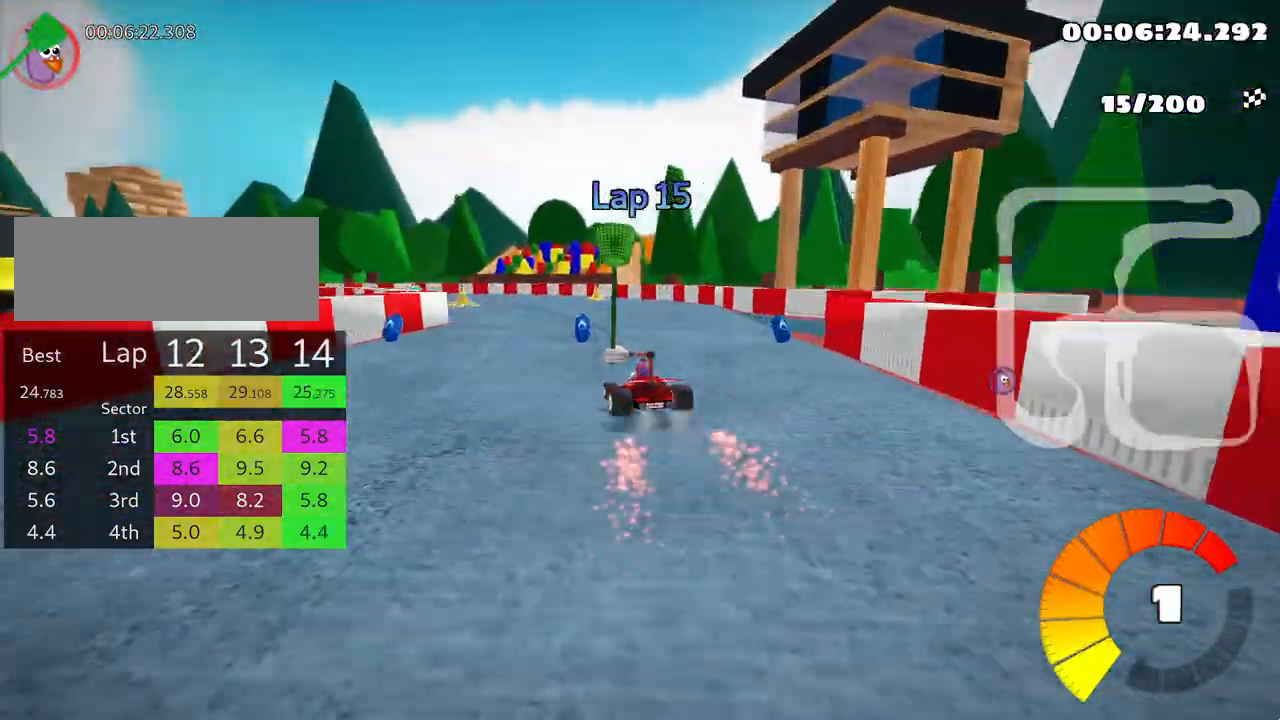
{"keys": ["left", "skid", "up"], "events": []}
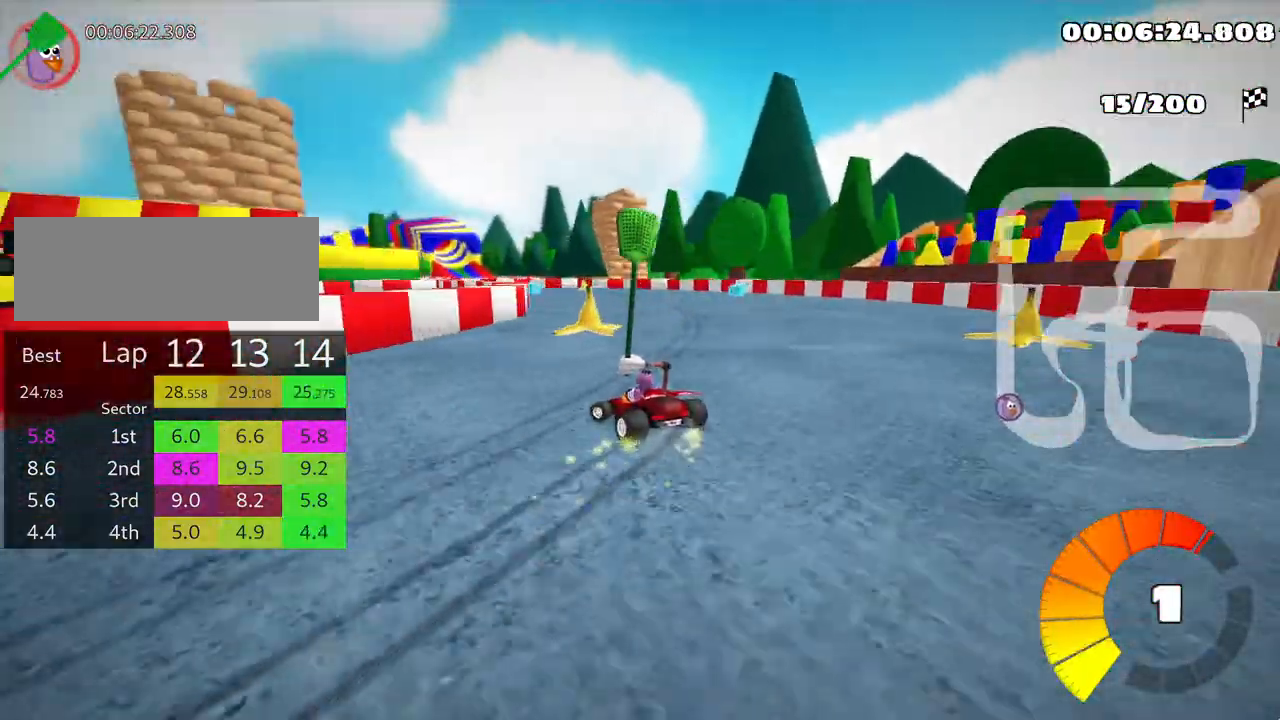
{"keys": ["left", "skid", "up"], "events": []}
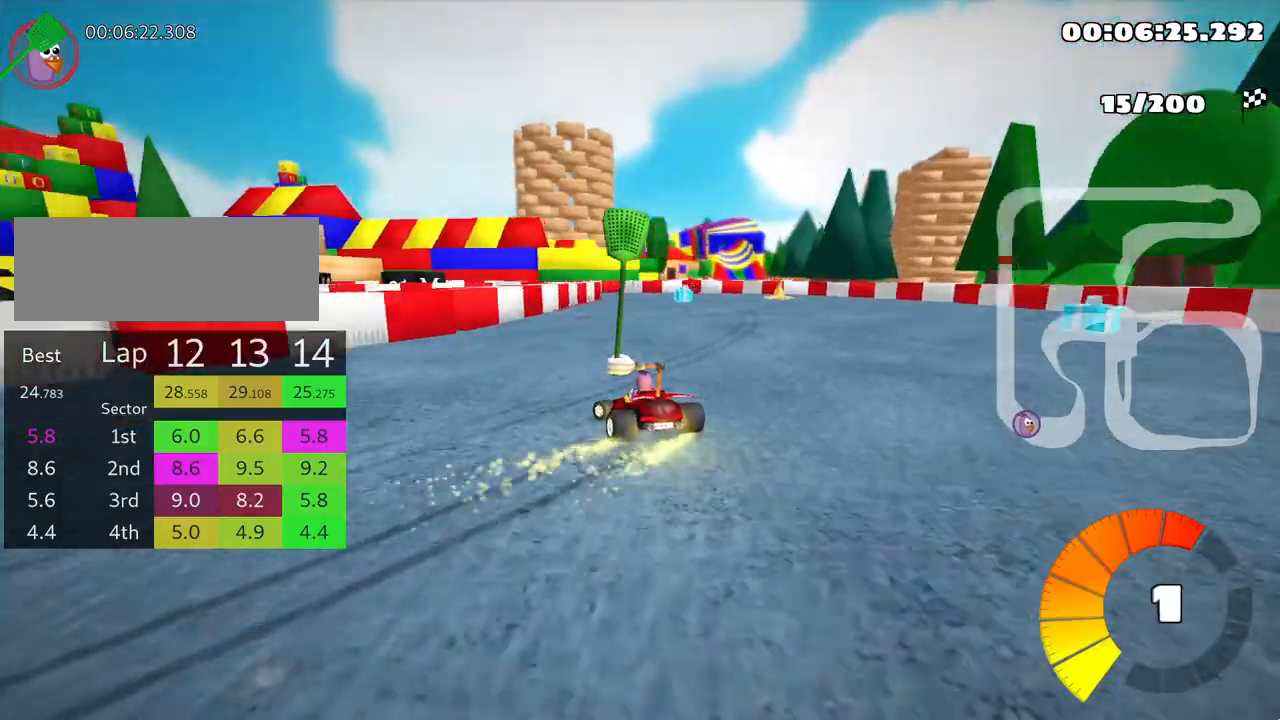
{"keys": ["left", "skid", "up"], "events": []}
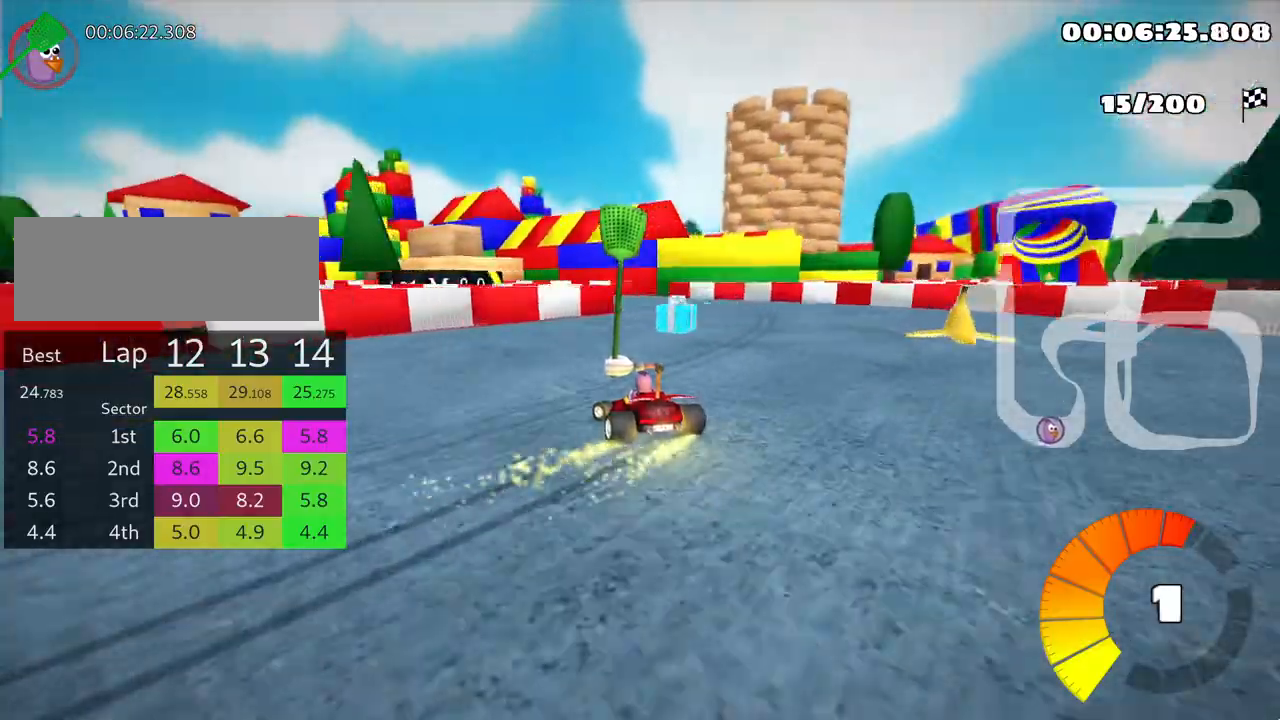
{"keys": ["left", "skid", "up"], "events": [[67, "nitro", "down"], [217, "nitro", "up"]]}
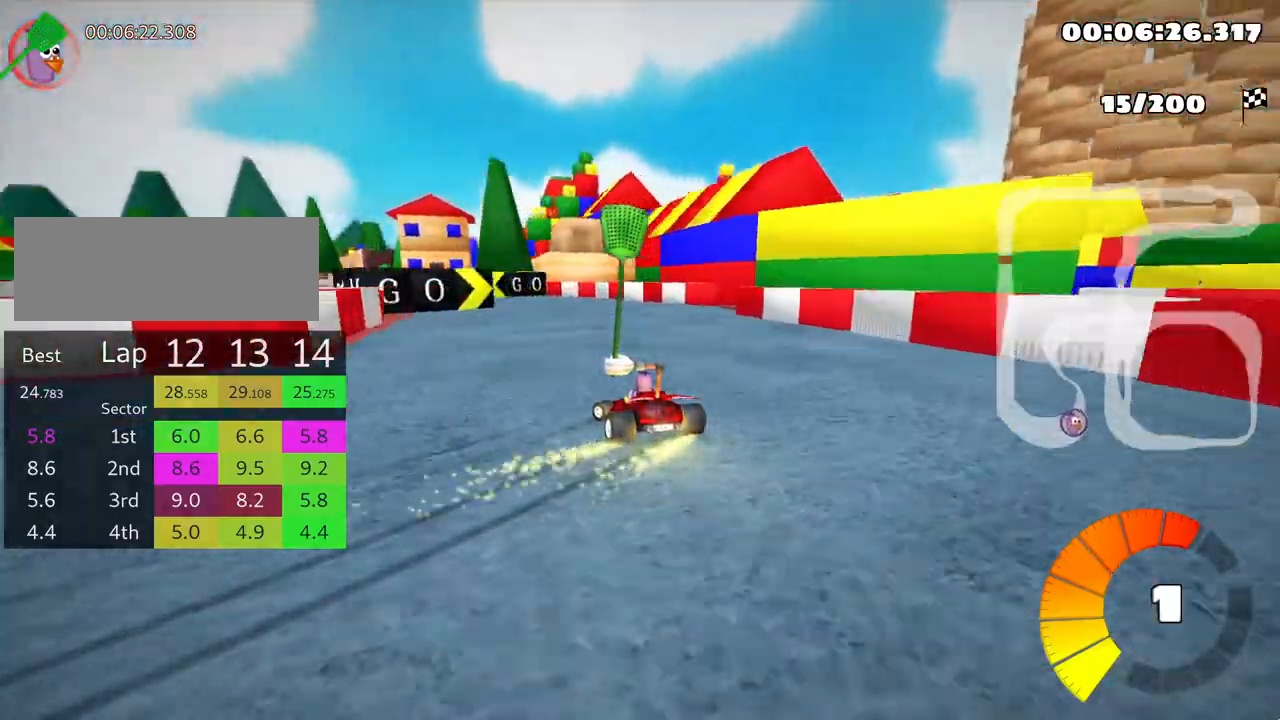
{"keys": ["left", "up"], "events": [[133, "skid", "up"]]}
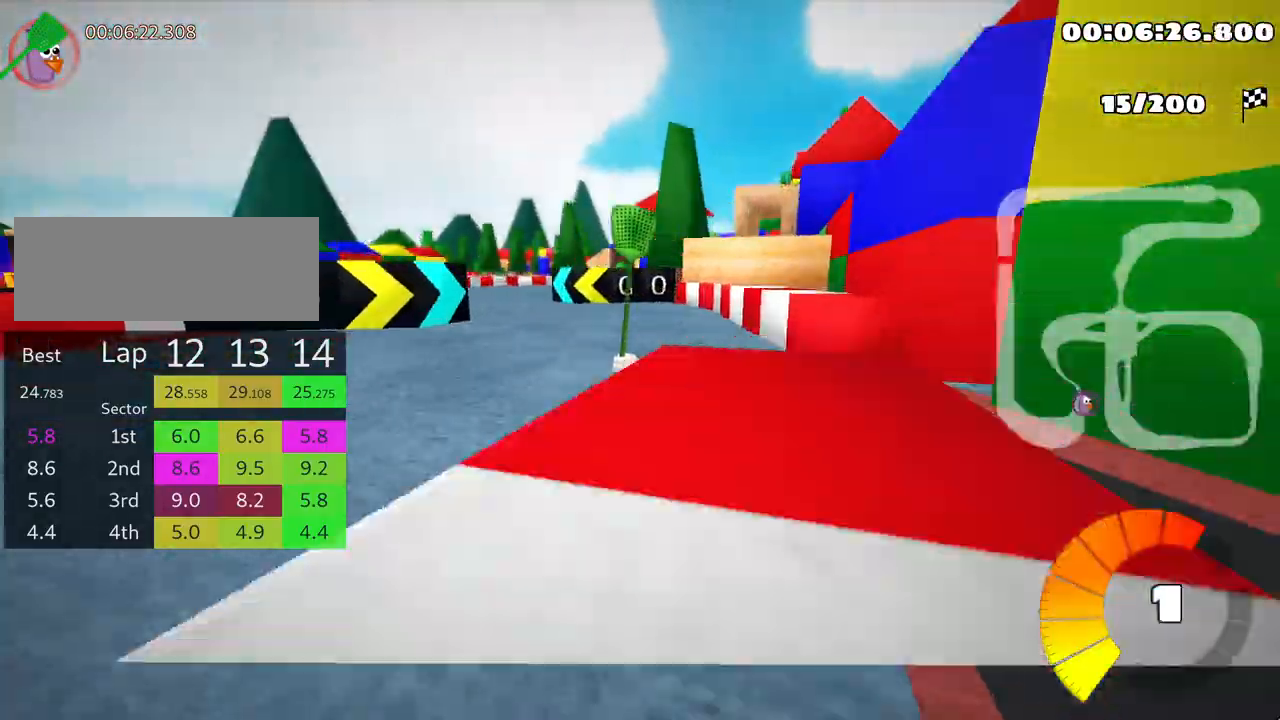
{"keys": ["right", "skid", "up"], "events": [[133, "left", "up"], [200, "right", "down"], [217, "skid", "down"]]}
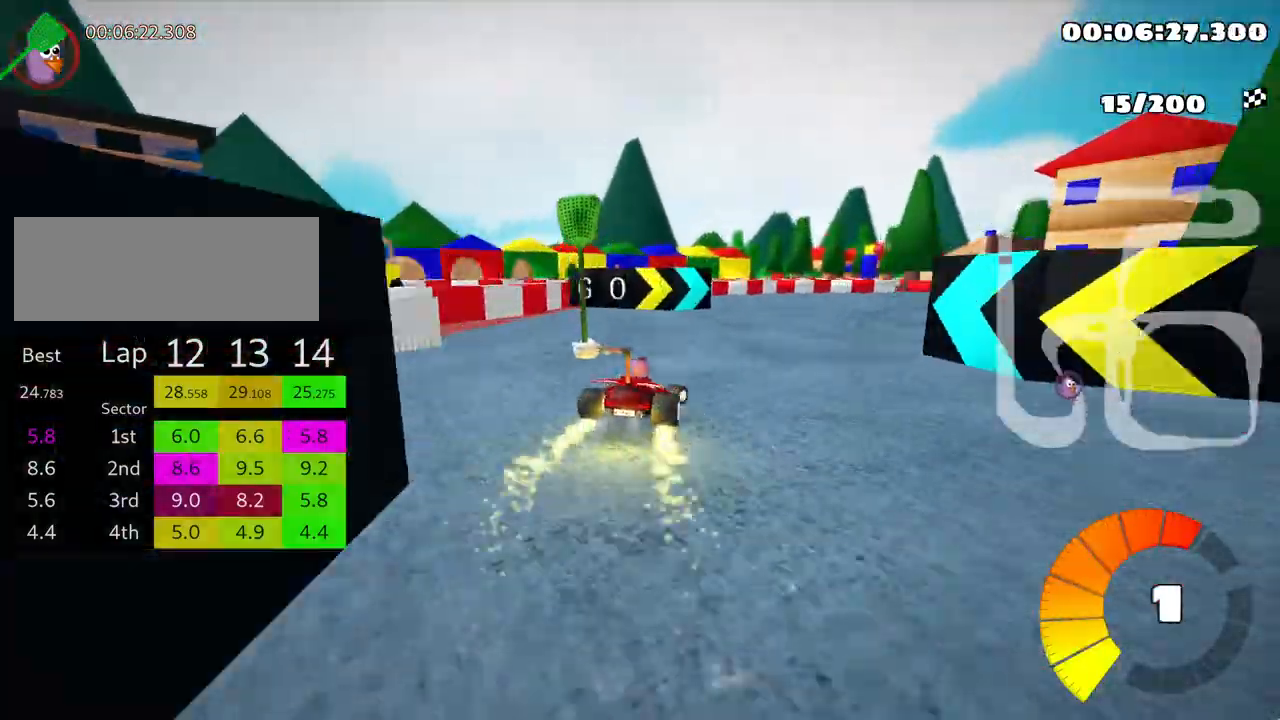
{"keys": ["right", "skid", "up"], "events": []}